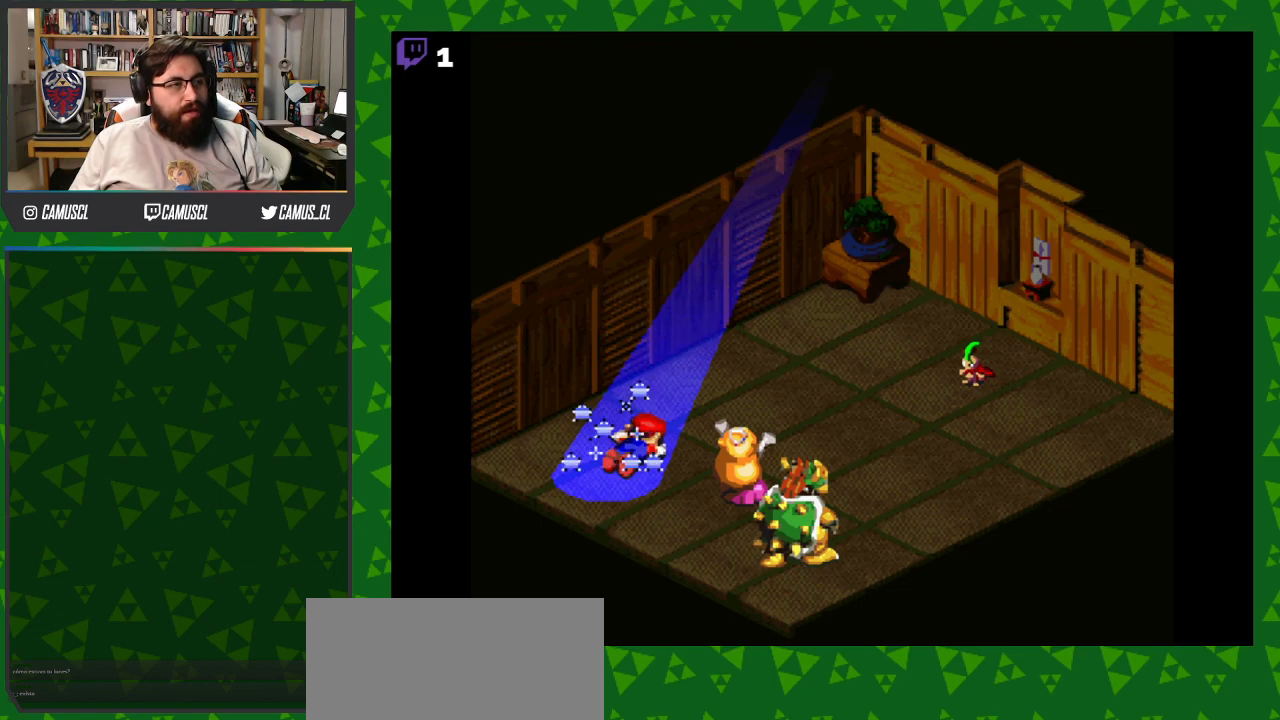
Gameplay with a controller (Nintendo layout); each line is a JSON object with the inputs held at the frame after it. "events" lists button and stick changes between this image and that frame as [ms after this image, input, new state], when the widget could be followed in between. Not read: L3 R1 R3.
{"buttons": ["Y"], "events": [[433, "Y", "down"]]}
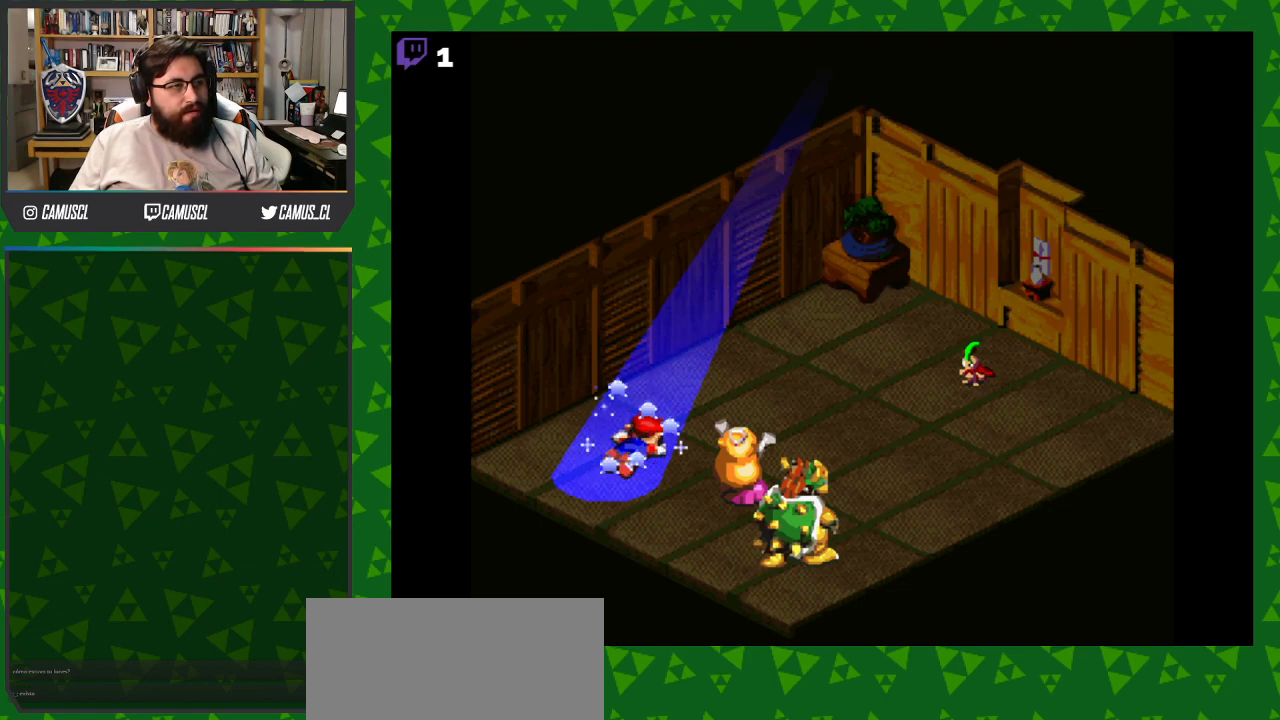
{"buttons": ["Y"], "events": []}
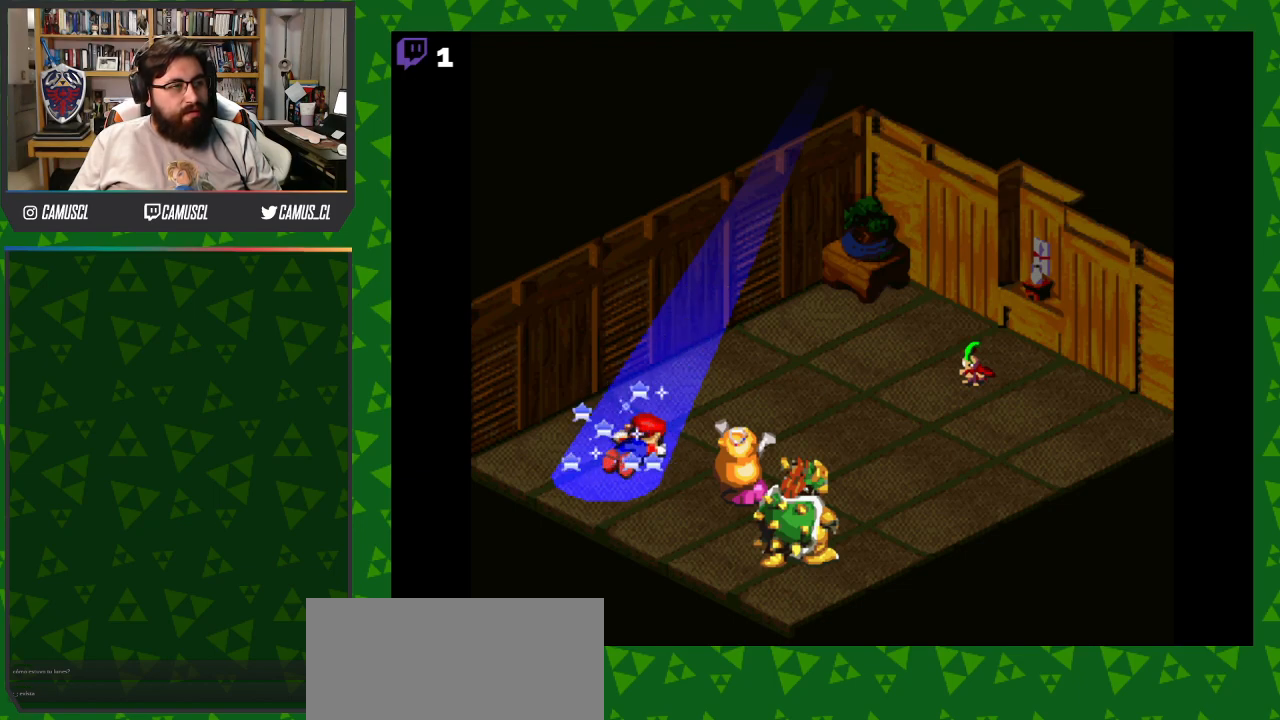
{"buttons": [], "events": [[500, "Y", "up"]]}
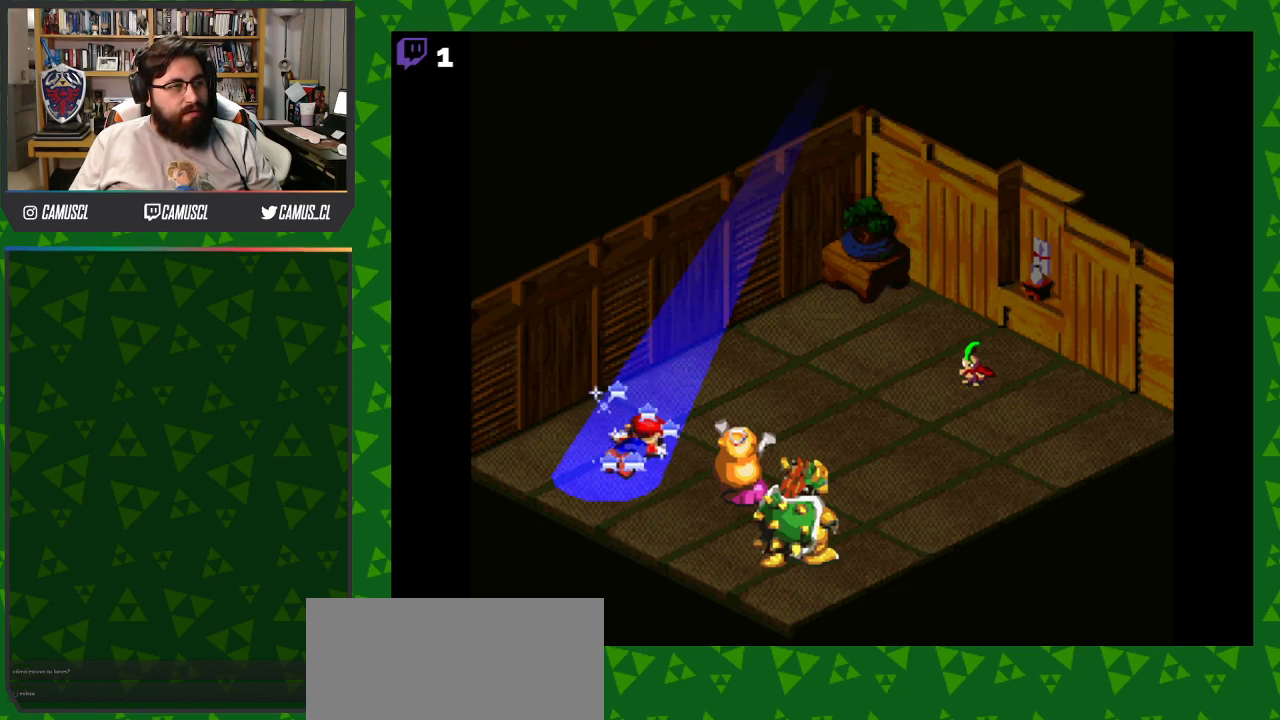
{"buttons": ["Y"], "events": [[500, "Y", "down"]]}
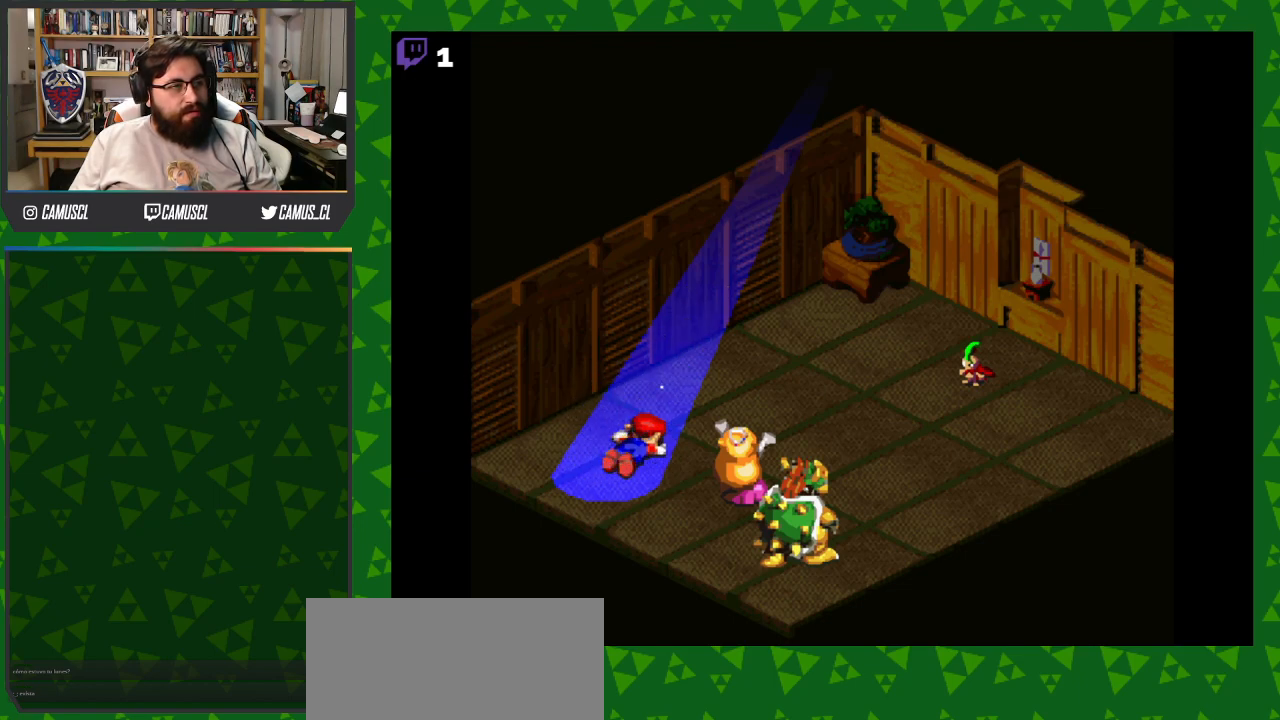
{"buttons": ["Y"], "events": []}
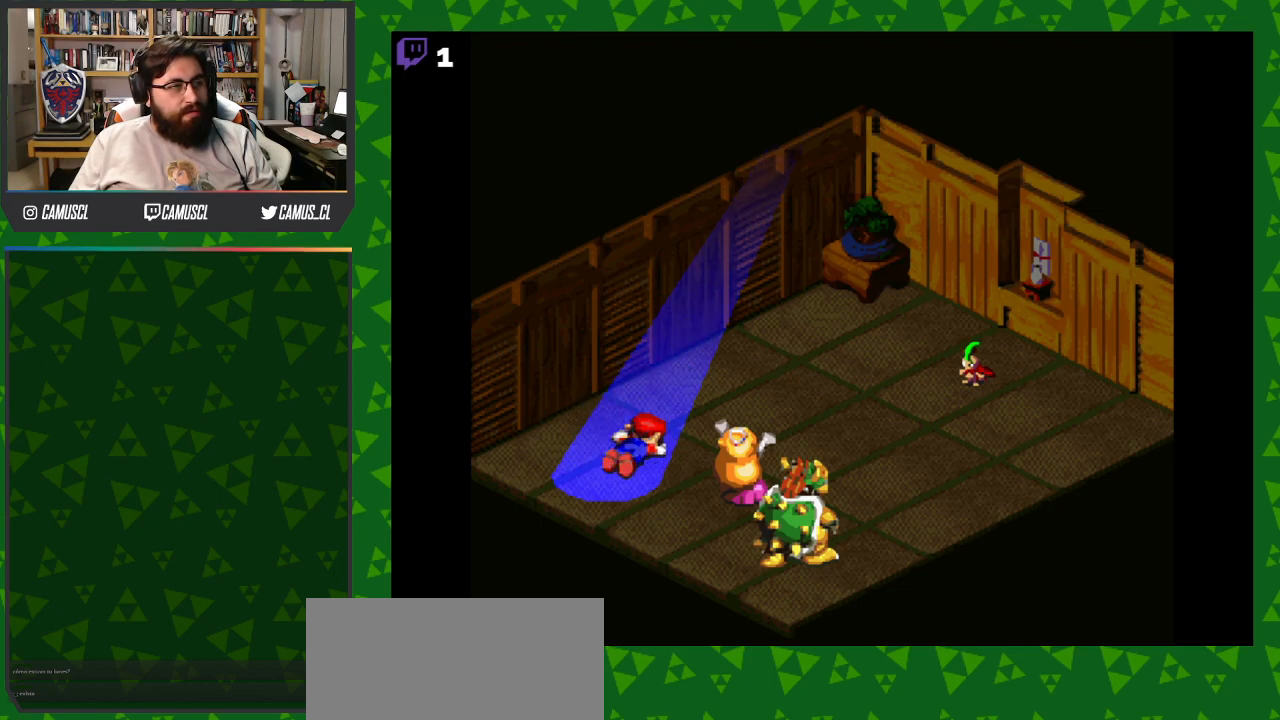
{"buttons": [], "events": [[433, "Y", "up"]]}
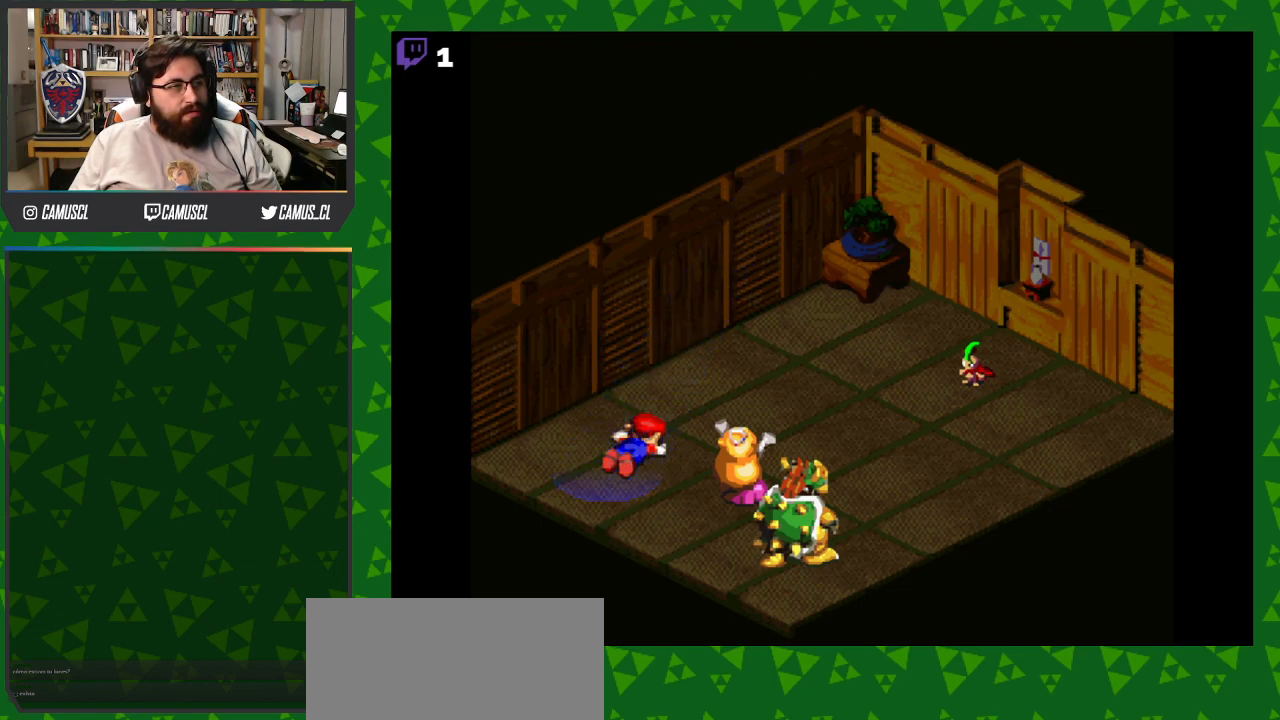
{"buttons": ["Y"], "events": [[33, "Y", "down"], [383, "Y", "up"], [483, "Y", "down"]]}
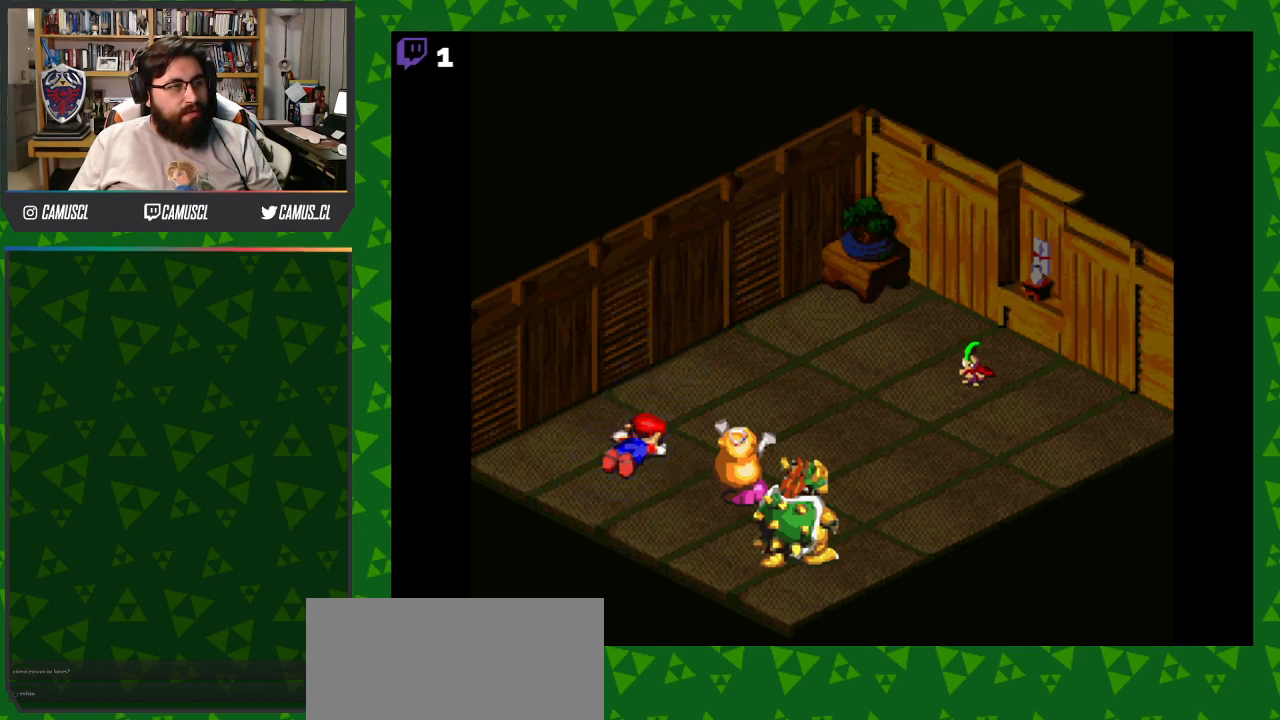
{"buttons": ["Y"], "events": [[300, "Y", "up"], [417, "Y", "down"]]}
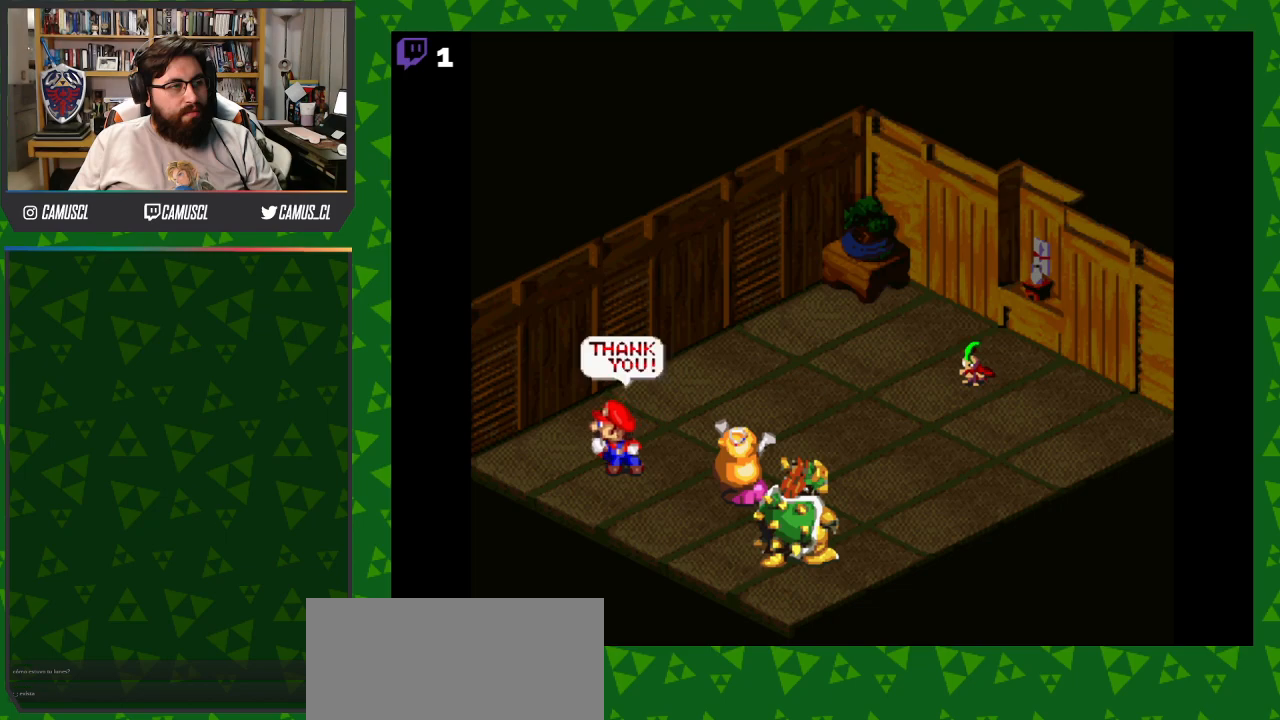
{"buttons": ["Y"], "events": [[233, "Y", "up"], [367, "Y", "down"]]}
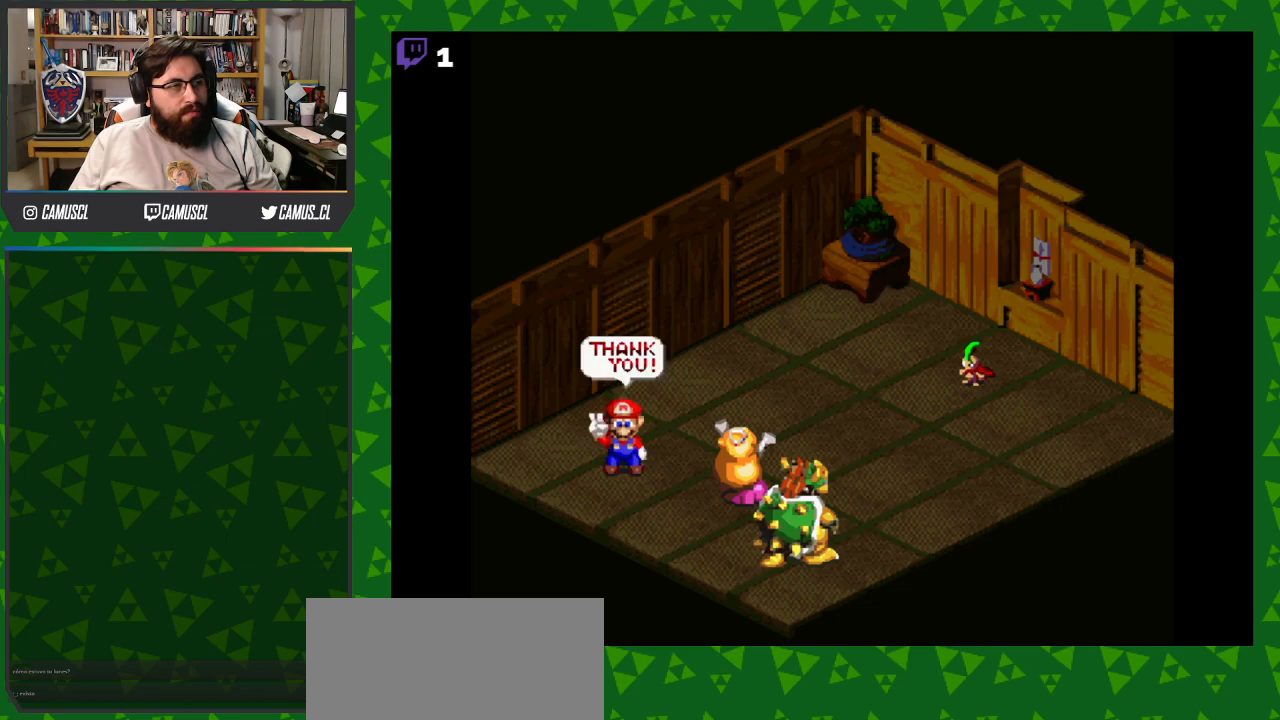
{"buttons": [], "events": [[50, "Y", "up"]]}
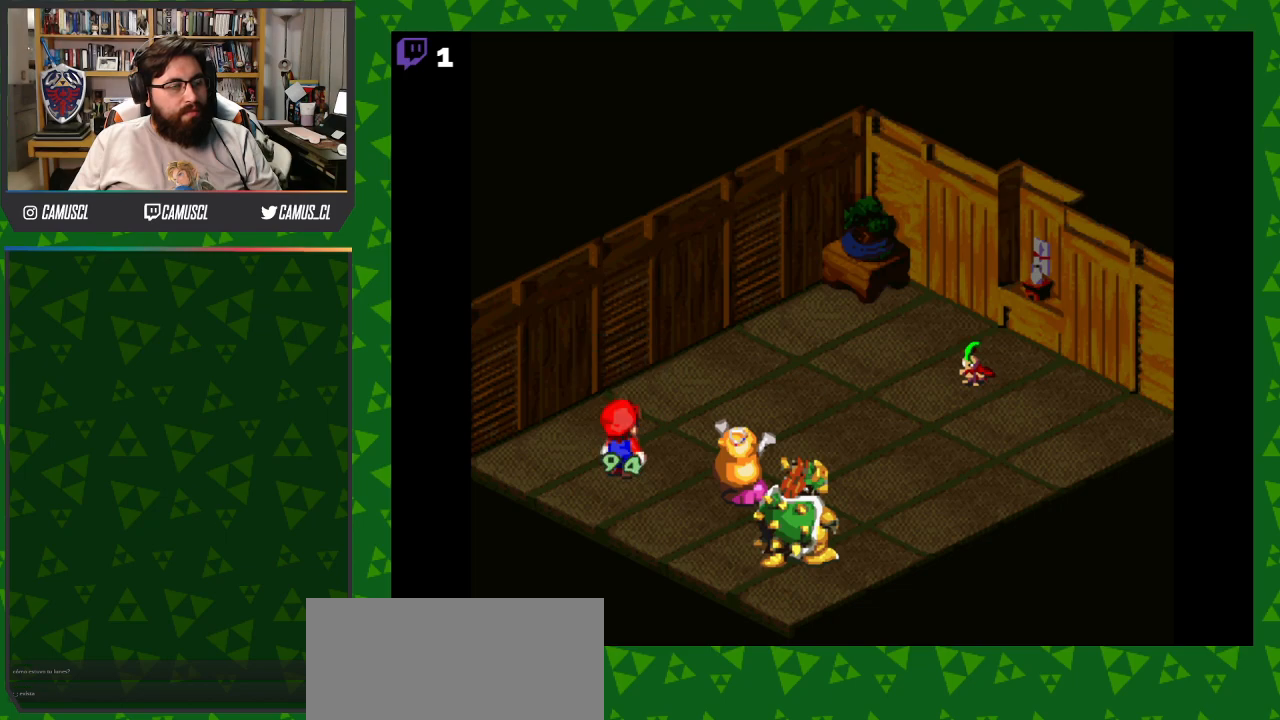
{"buttons": [], "events": []}
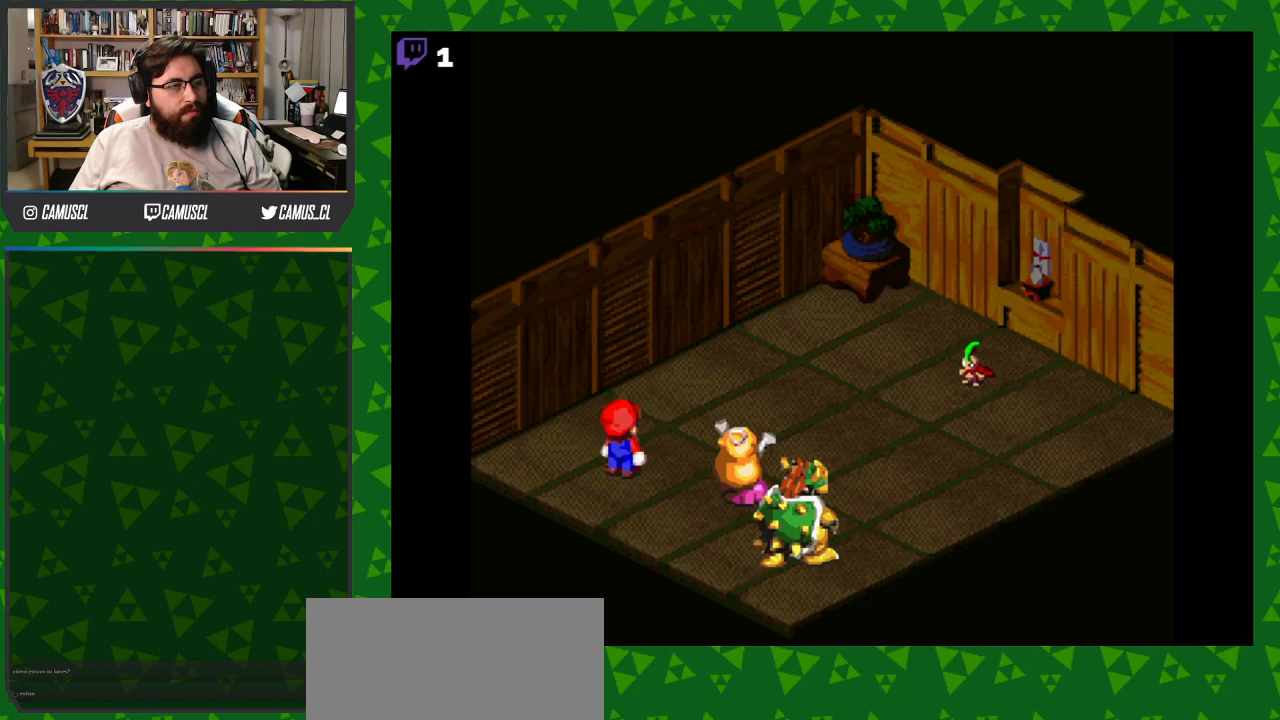
{"buttons": [], "events": []}
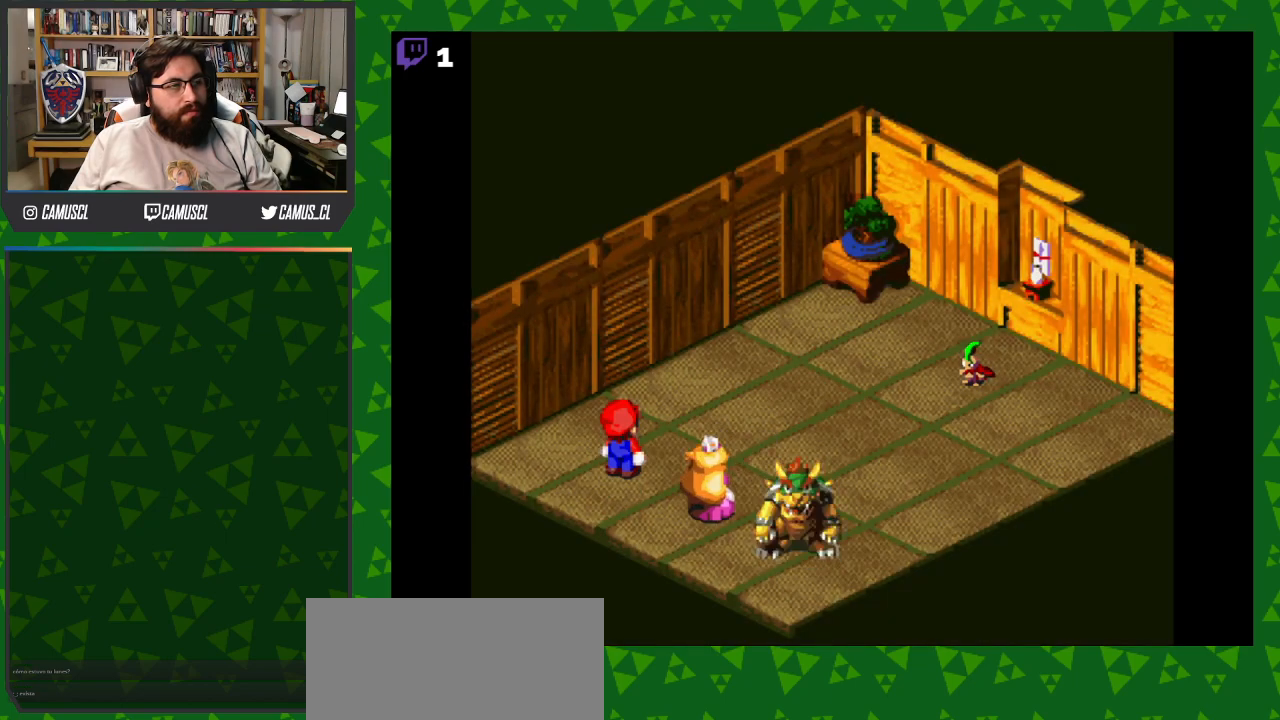
{"buttons": ["A"], "events": [[400, "A", "down"]]}
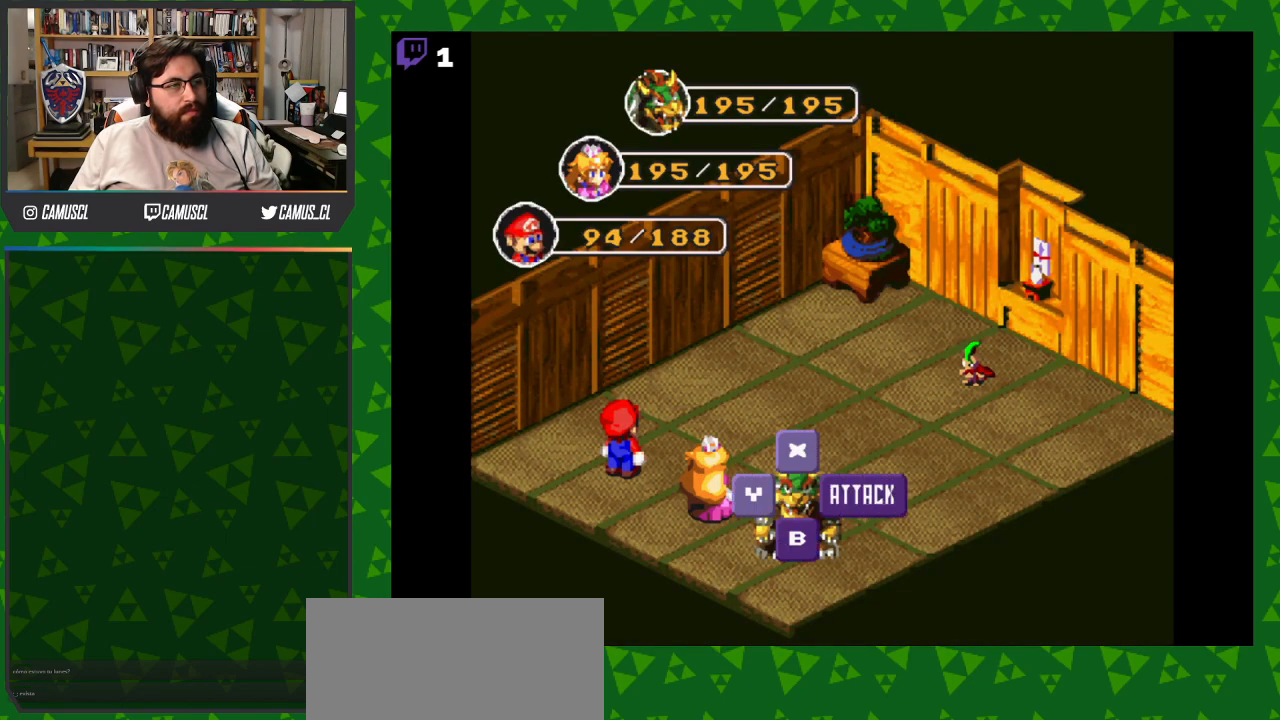
{"buttons": [], "events": [[50, "A", "up"], [333, "A", "down"], [450, "A", "up"]]}
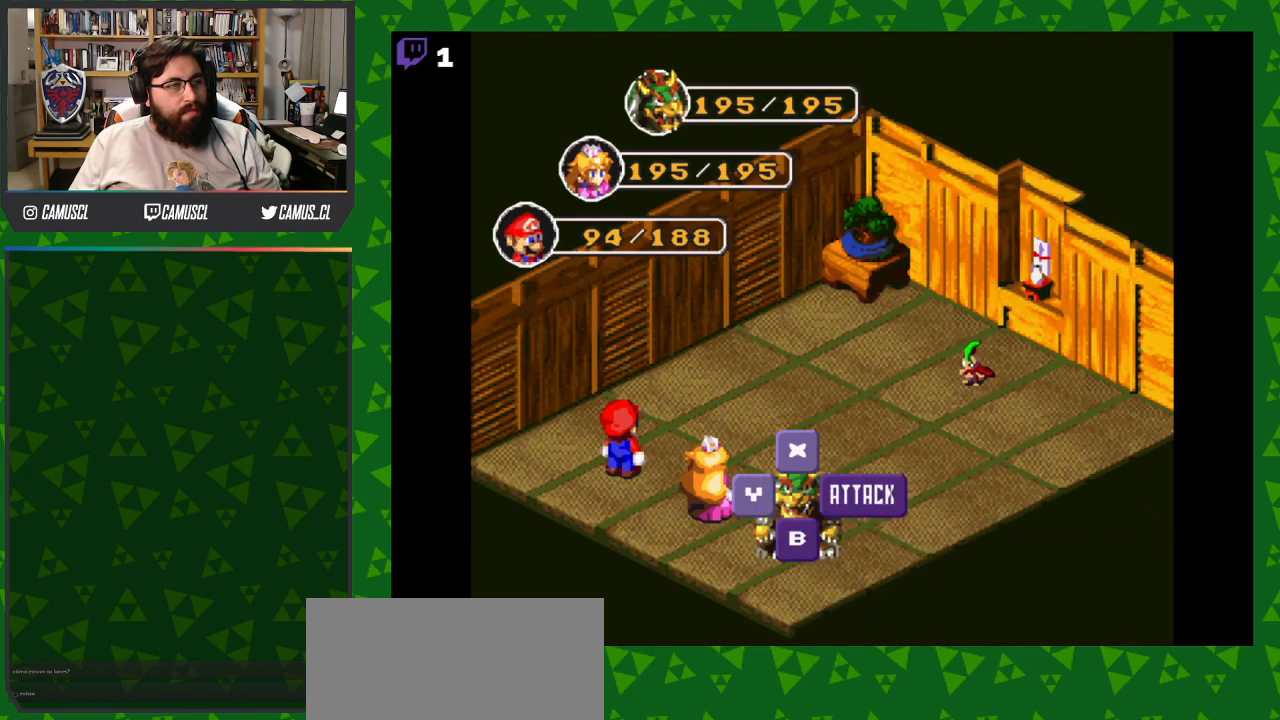
{"buttons": [], "events": []}
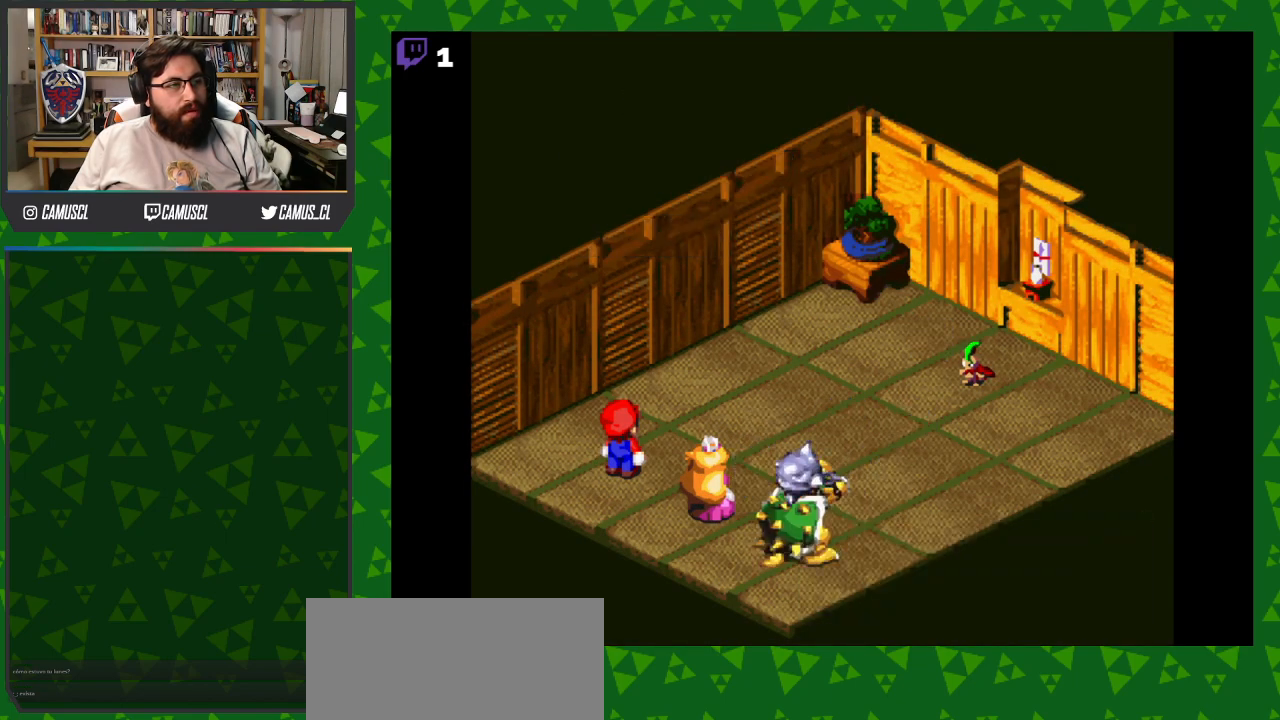
{"buttons": [], "events": []}
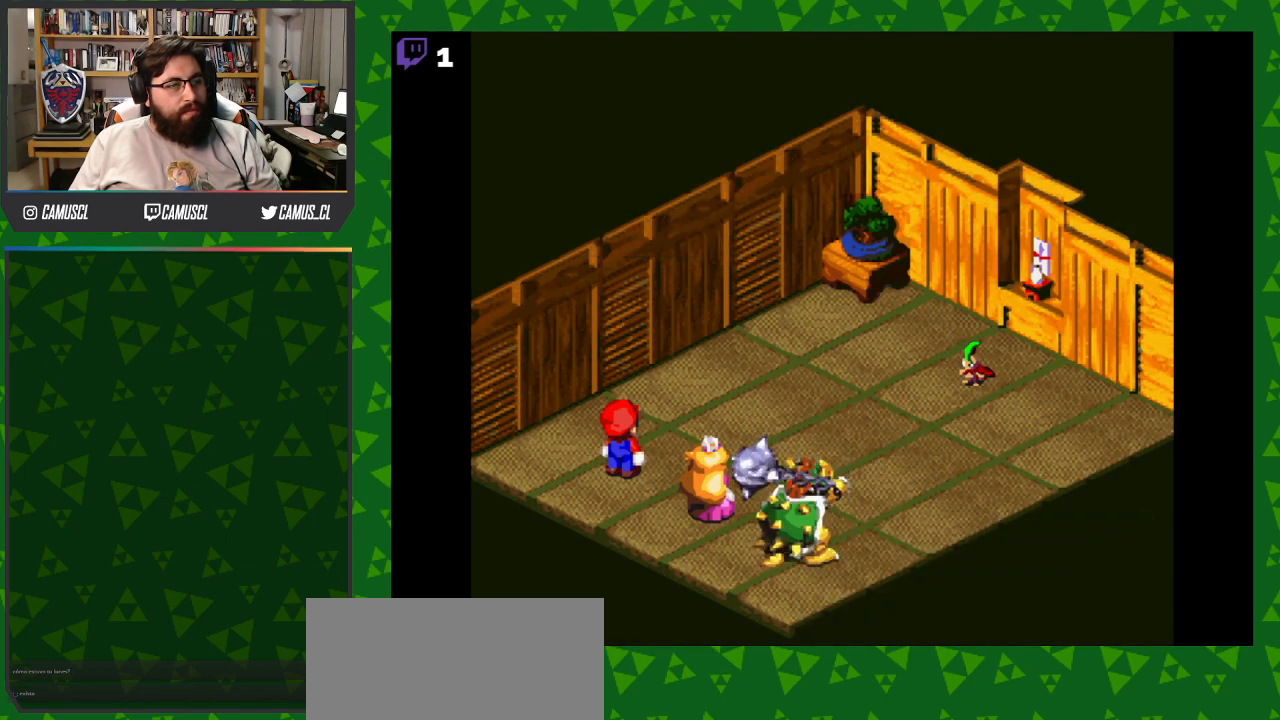
{"buttons": [], "events": [[133, "A", "down"], [483, "A", "up"]]}
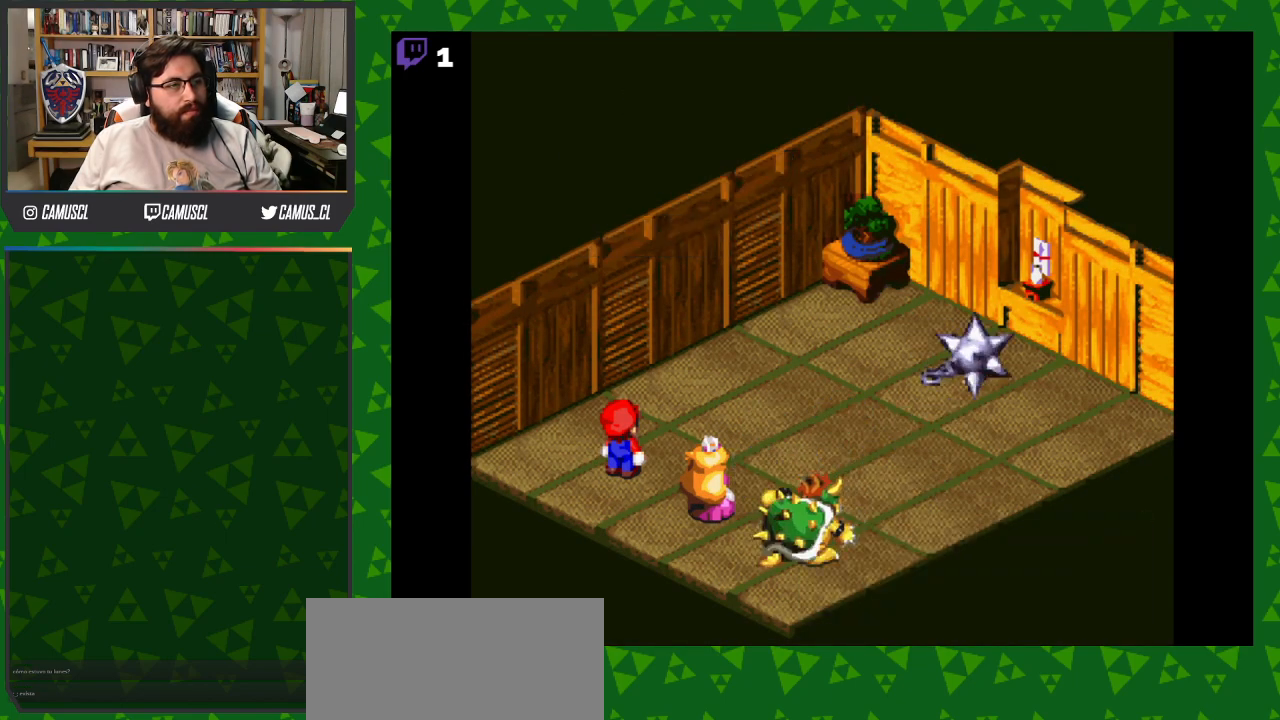
{"buttons": [], "events": [[300, "A", "down"], [500, "A", "up"]]}
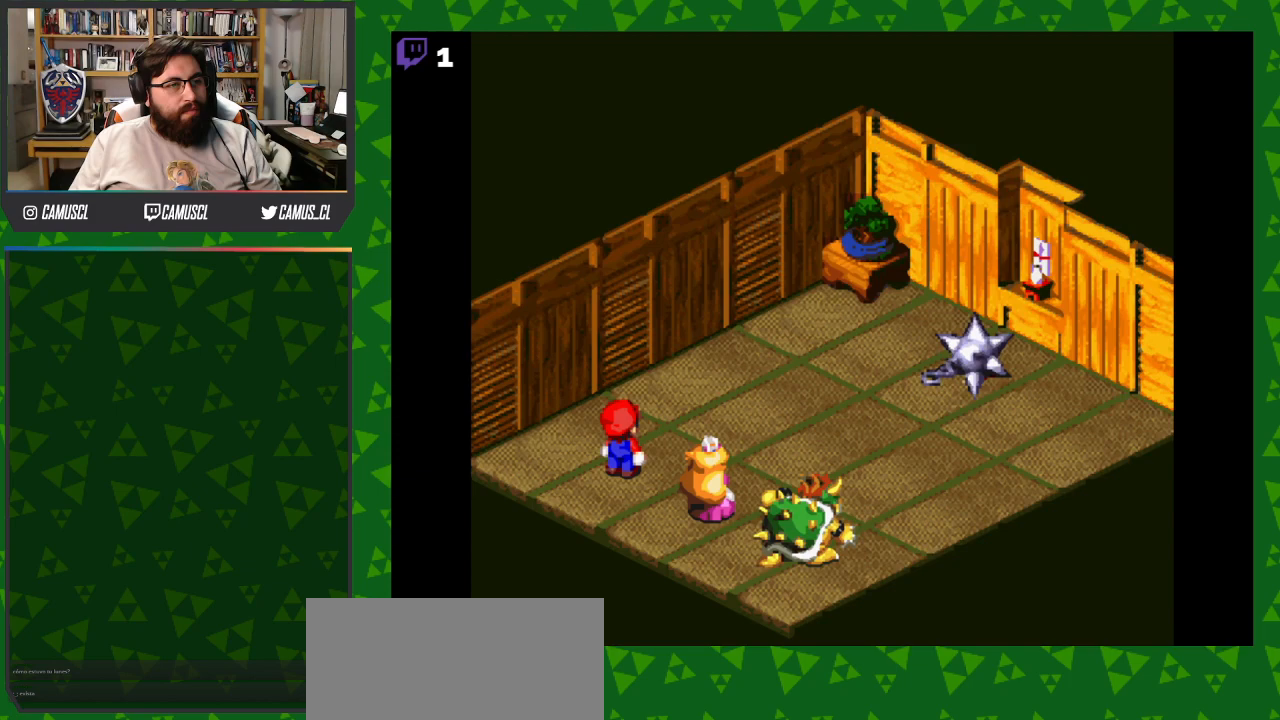
{"buttons": ["A"], "events": [[317, "A", "down"]]}
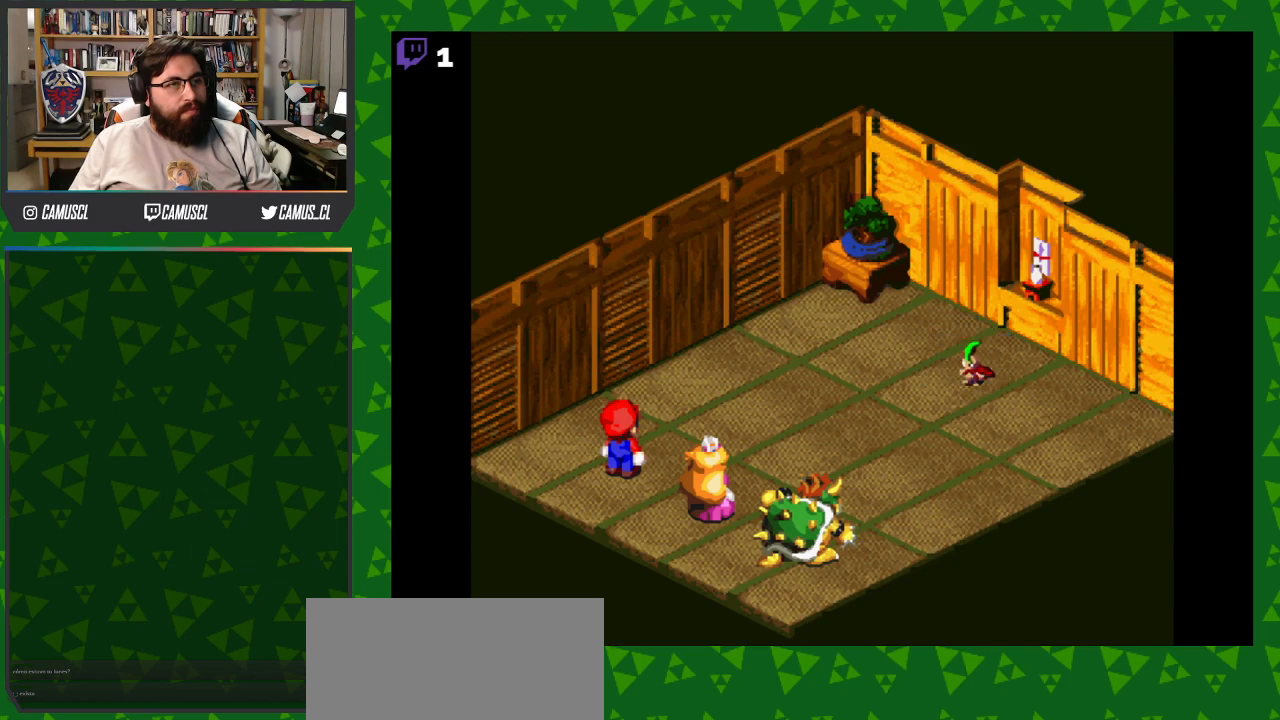
{"buttons": [], "events": [[17, "A", "up"]]}
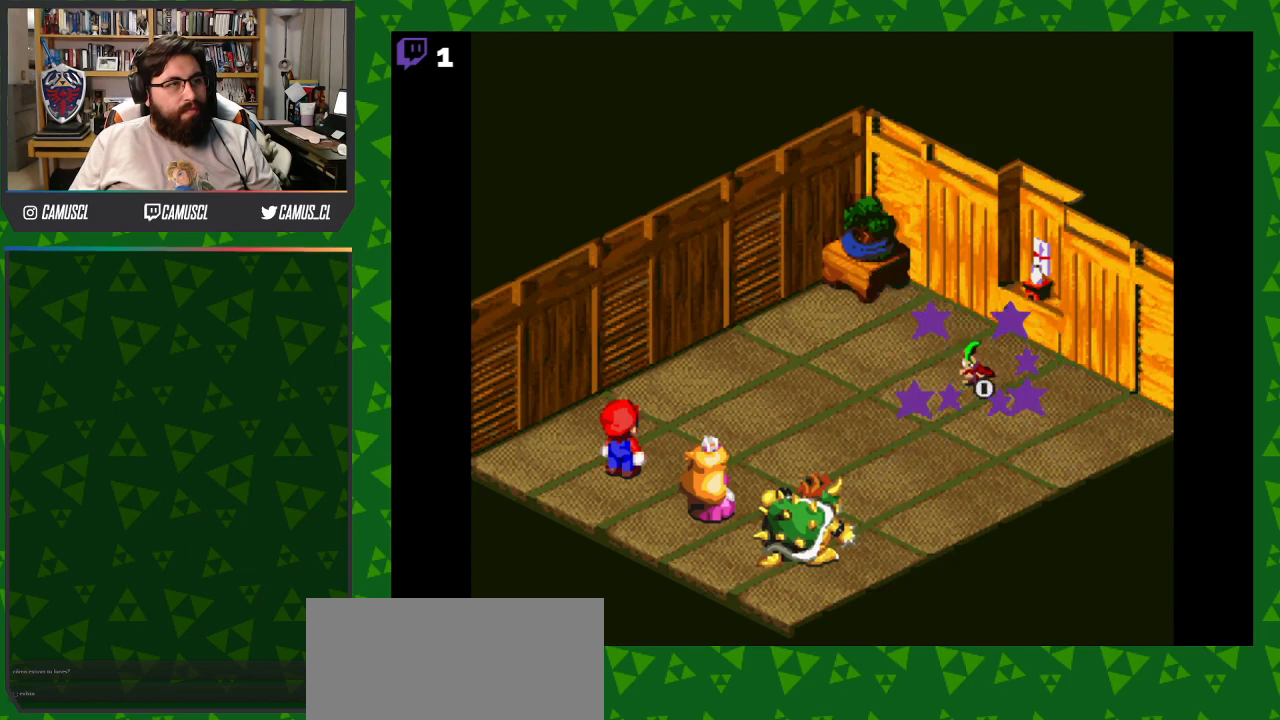
{"buttons": [], "events": []}
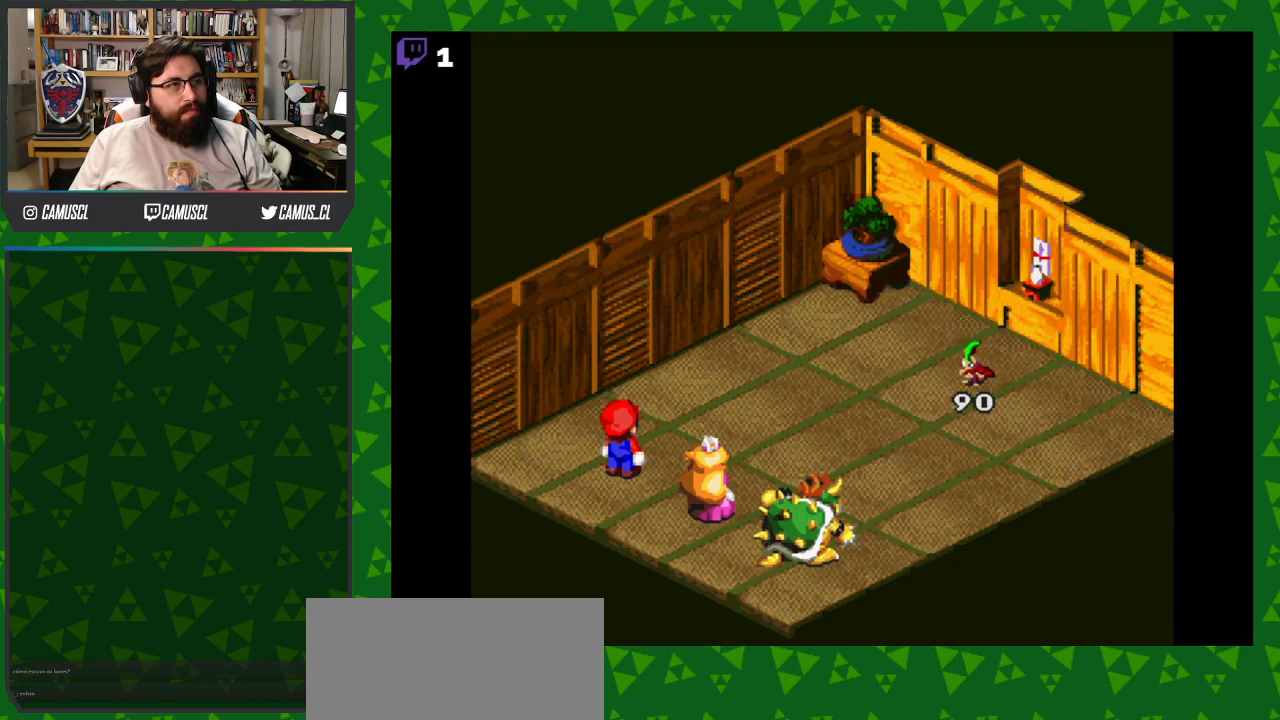
{"buttons": [], "events": []}
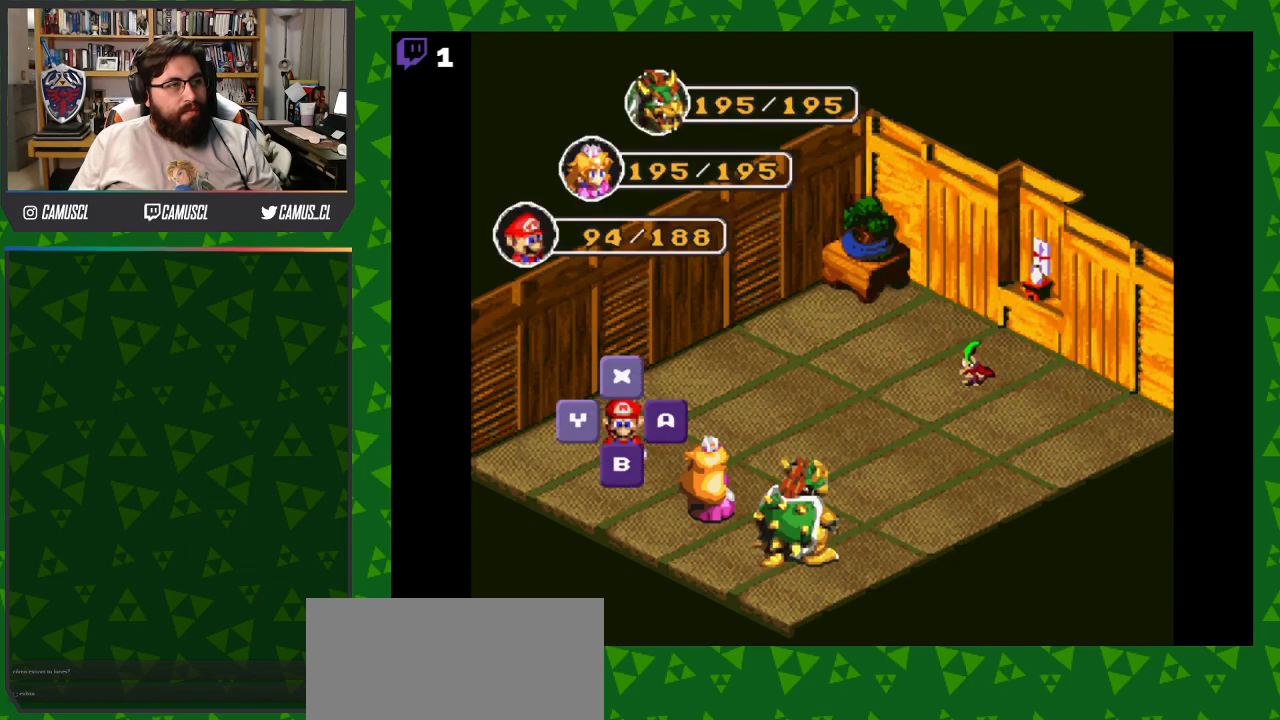
{"buttons": [], "events": []}
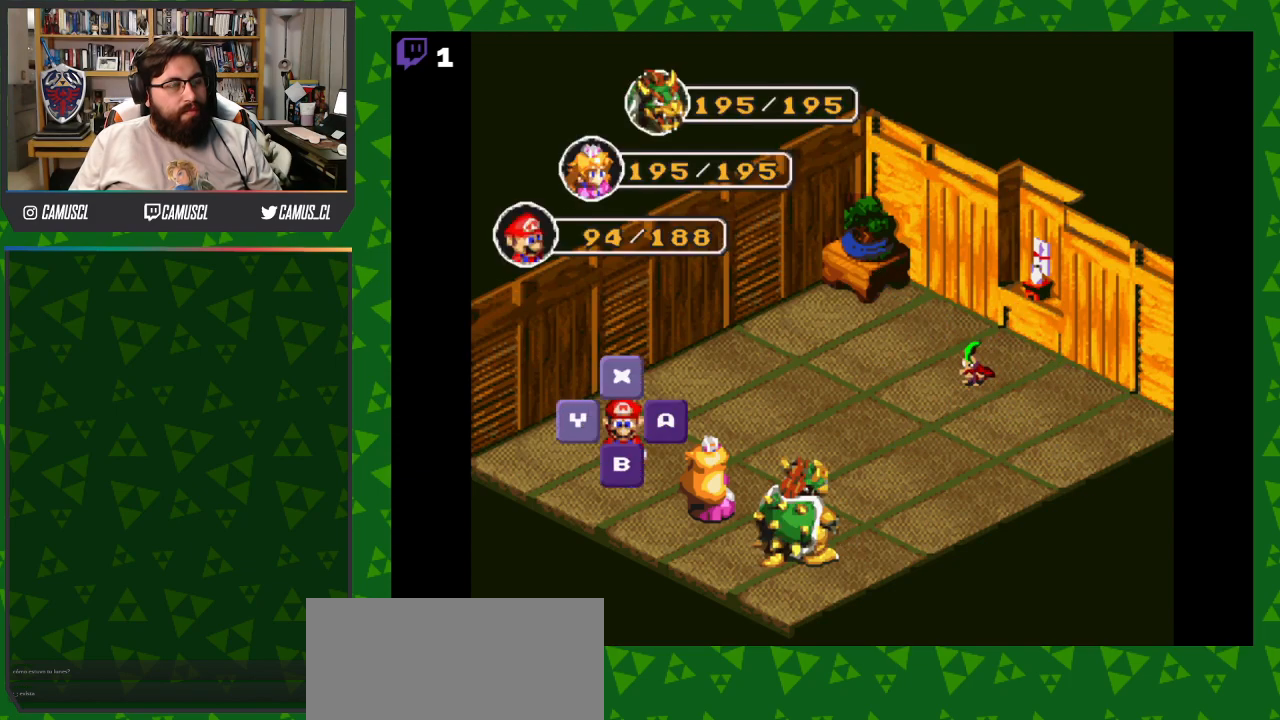
{"buttons": [], "events": []}
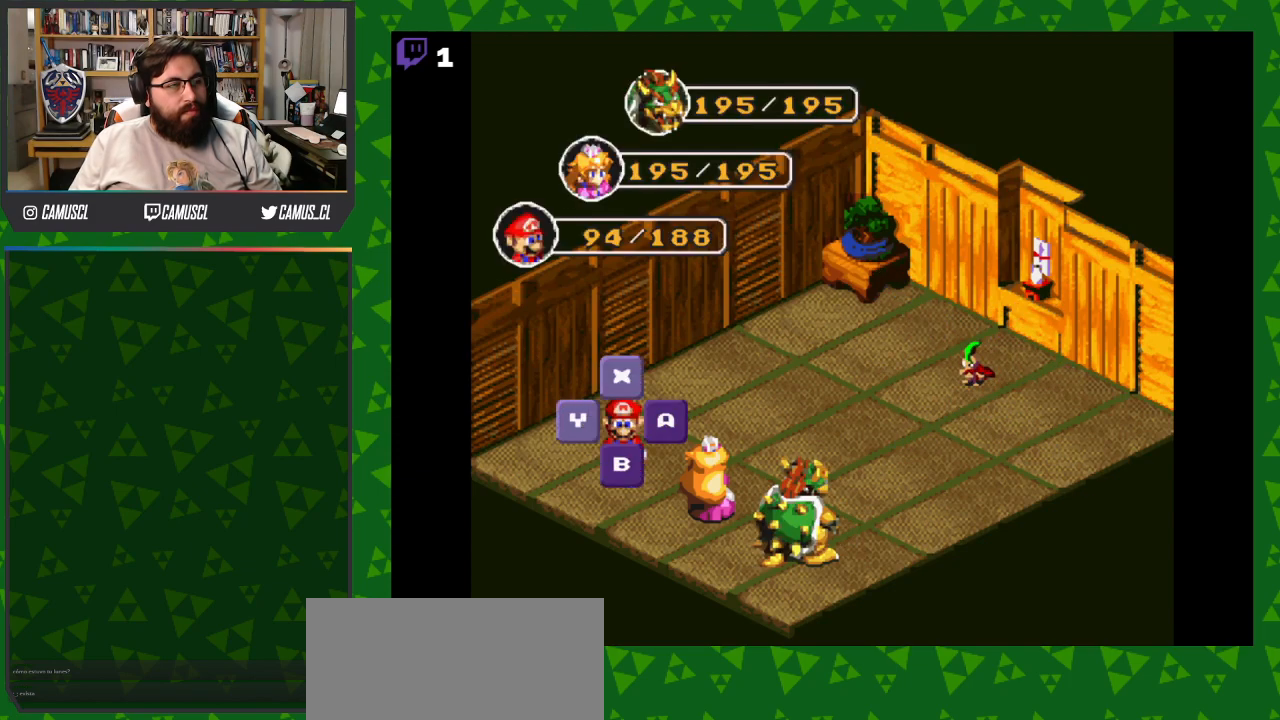
{"buttons": [], "events": [[150, "X", "down"], [283, "X", "up"]]}
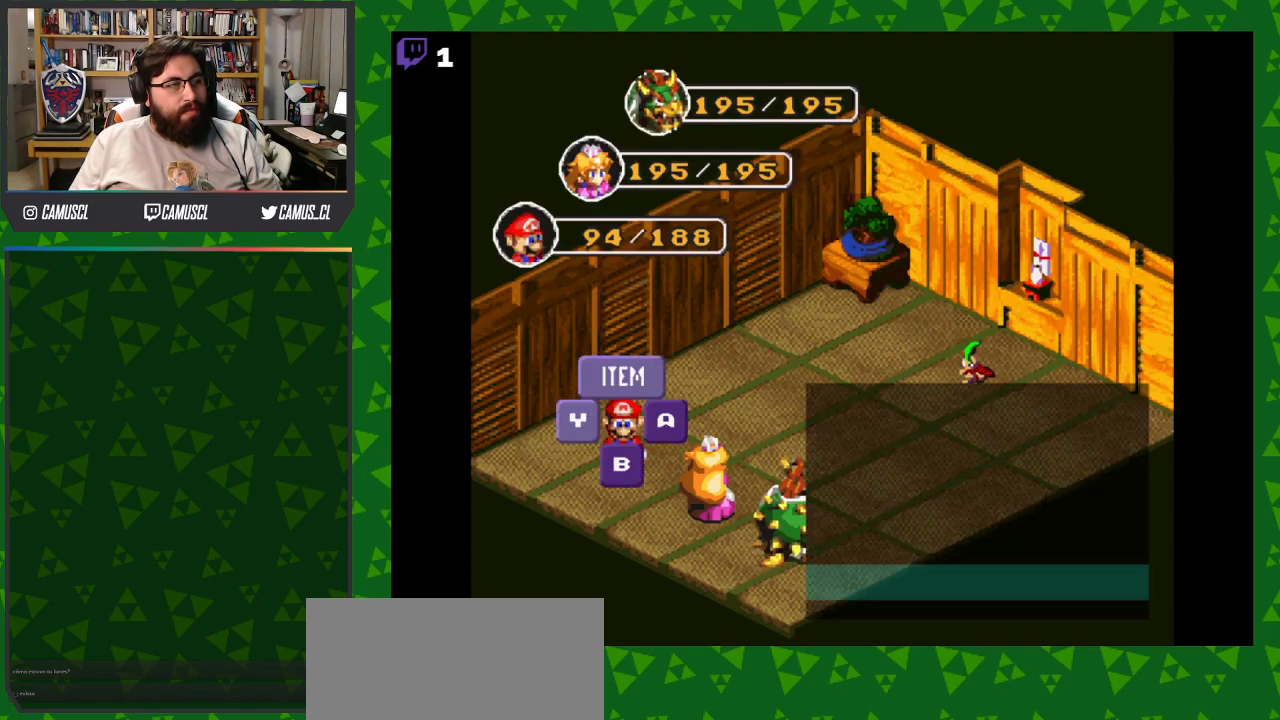
{"buttons": [], "events": []}
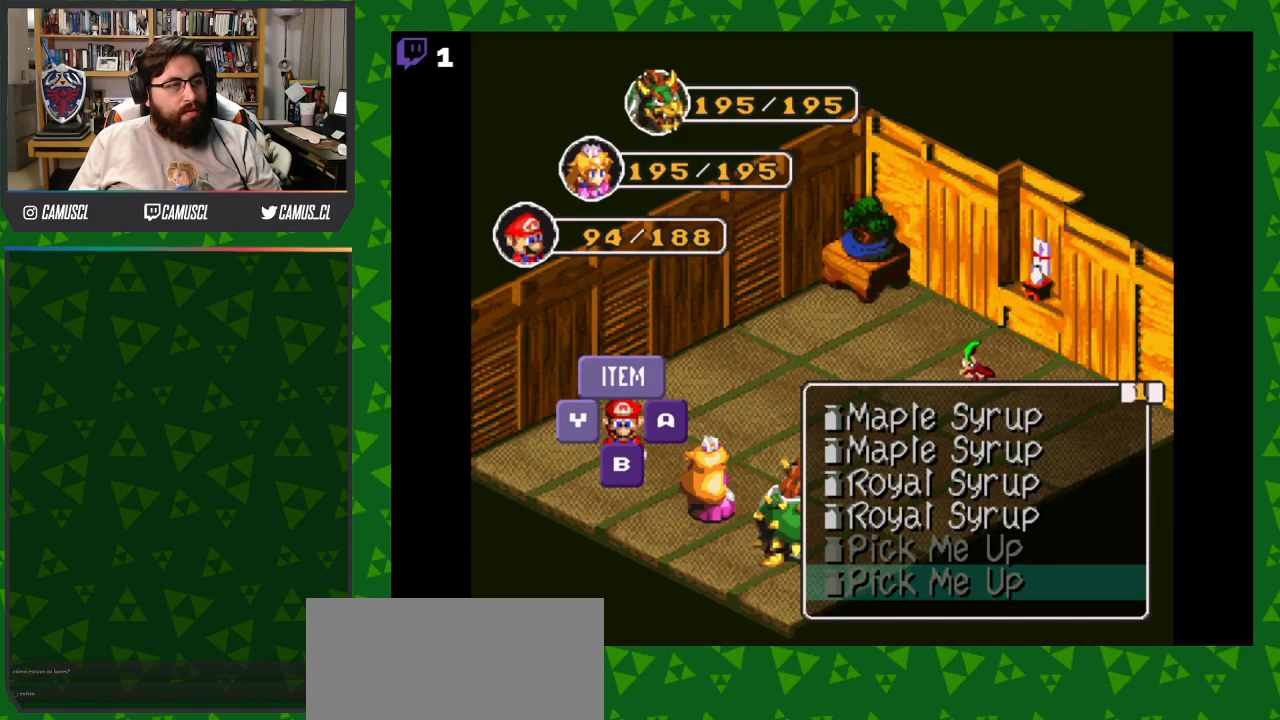
{"buttons": [], "events": [[217, "Y", "down"], [300, "Y", "up"]]}
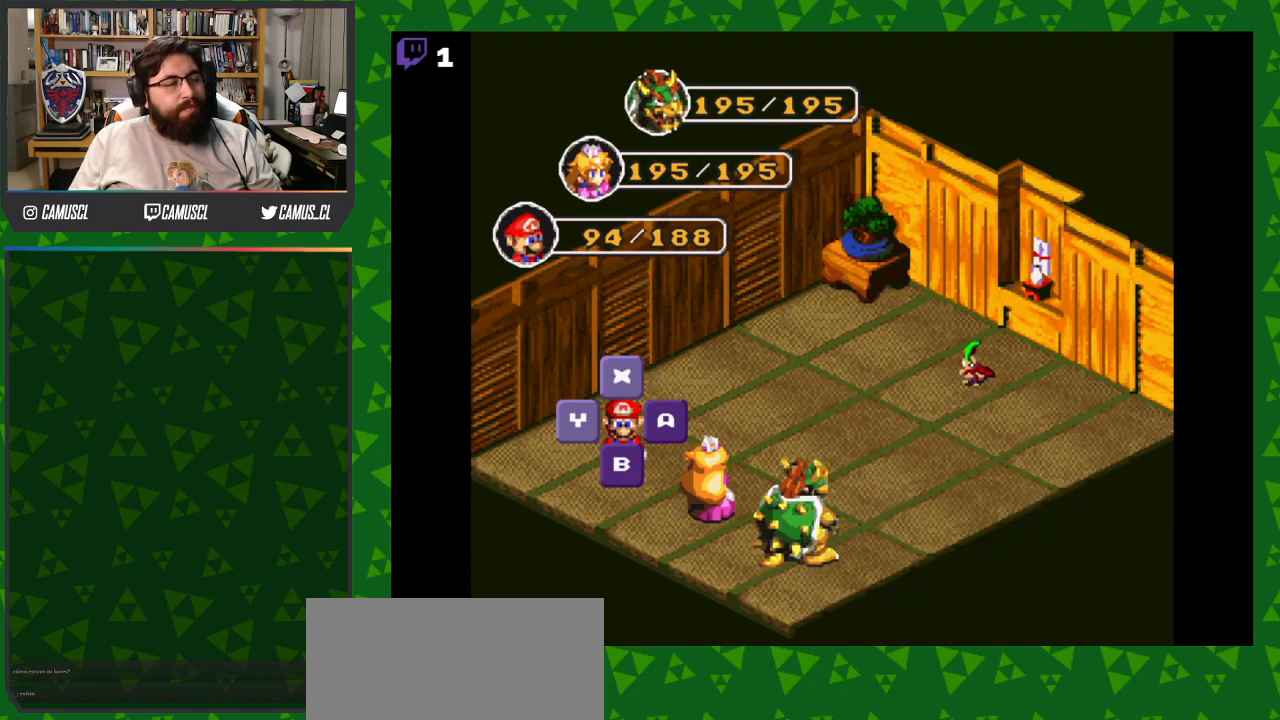
{"buttons": [], "events": []}